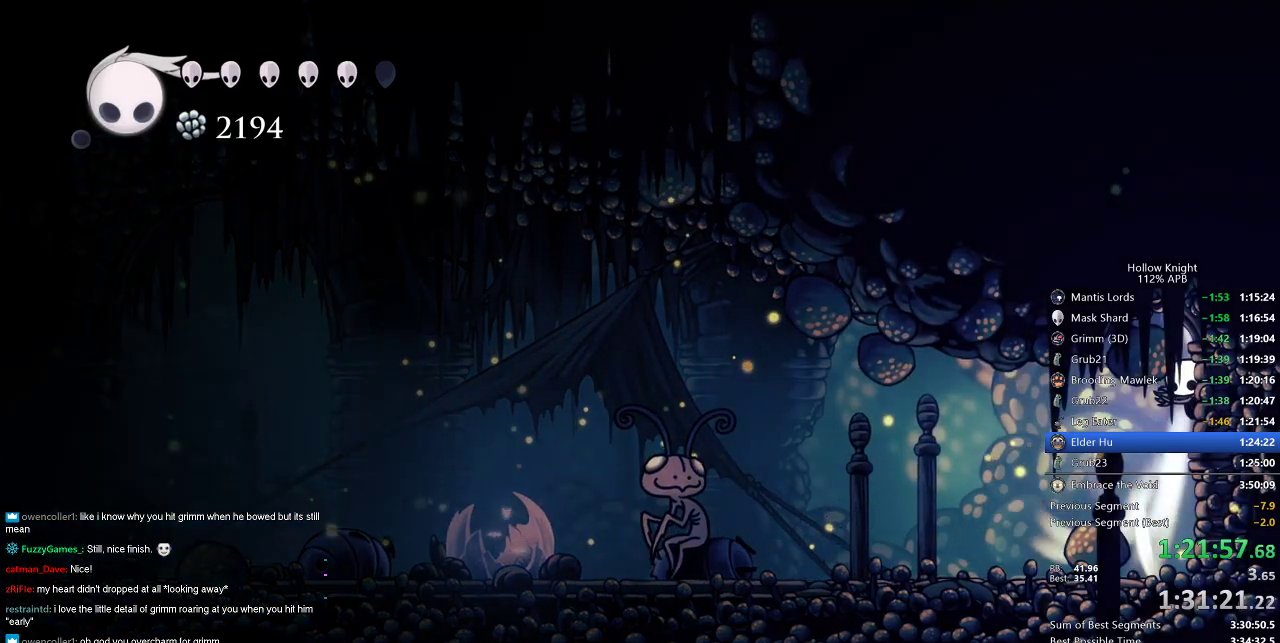
Gameplay with keyboard; each line is a JSON object with the keys held at the frame after it. "events" lists presses ("down") and releases ("up") of "cdash", "dash", "dnail", "down", "heal", "inv", "jump", "left", "nail", "right", "spell" and "up" between this image and that frame as [ms after this image, input, new state], when the widget could be followed in between. No other keys are recorded. Mouse input is not recorded. Key names are as the overlay labels them; some are game actions (e.g. jump) rather than physical keys.
{"keys": ["cdash", "right"], "events": []}
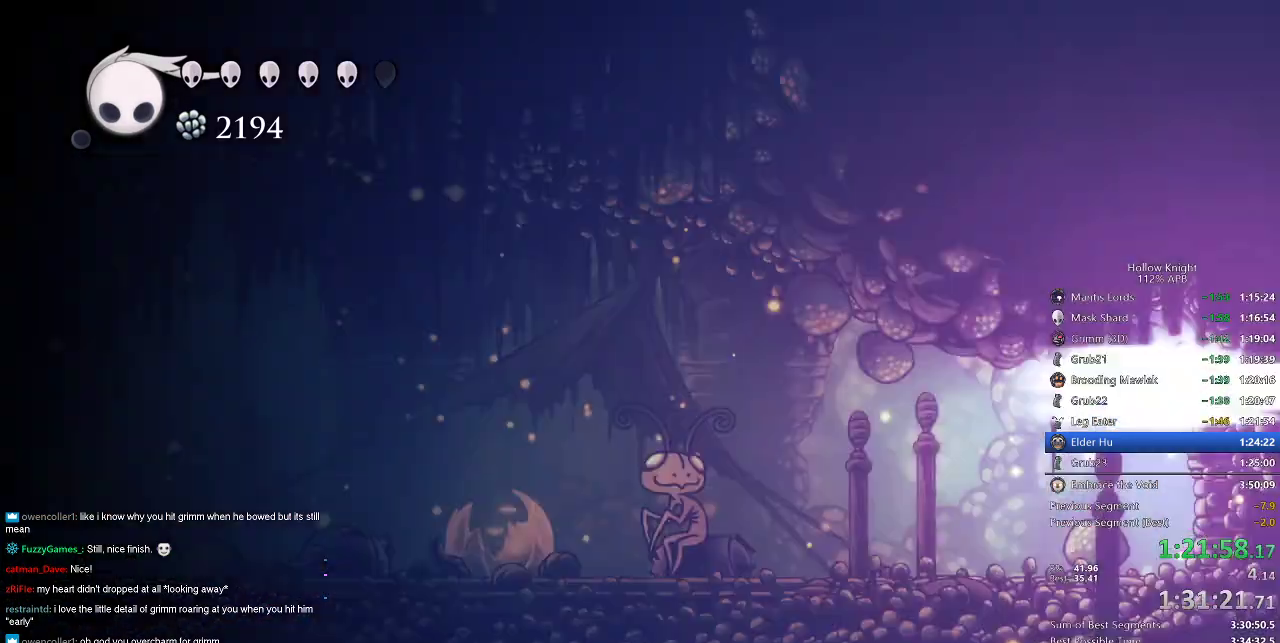
{"keys": ["left"], "events": [[33, "cdash", "up"], [33, "left", "down"], [33, "right", "up"]]}
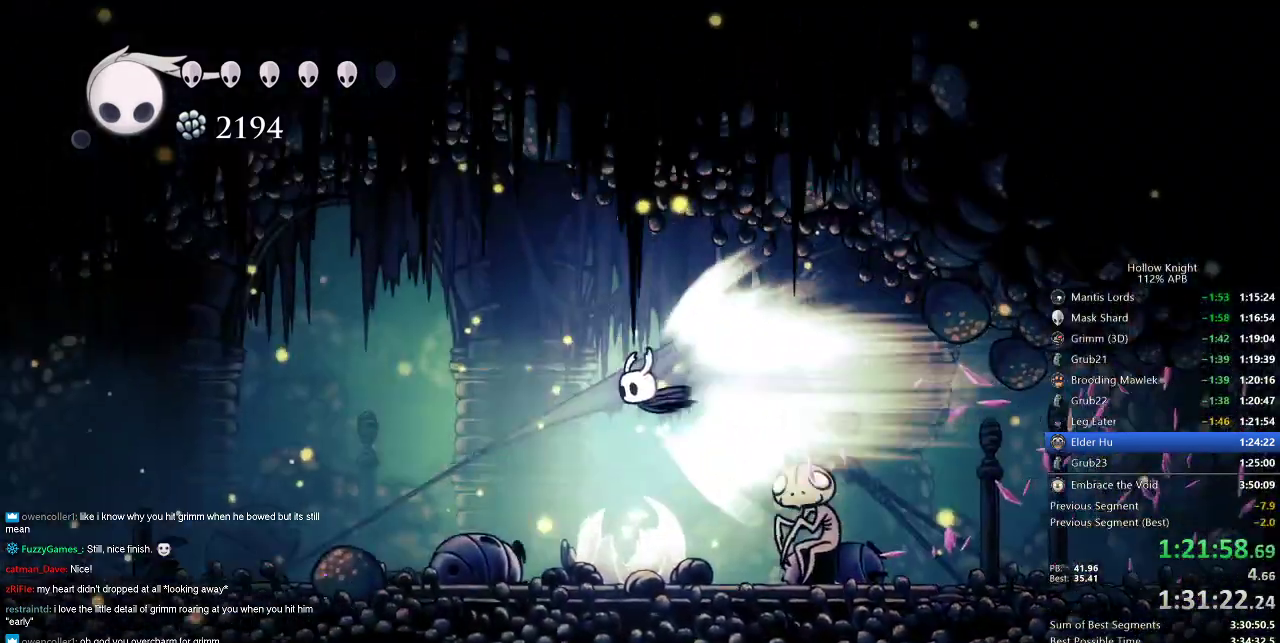
{"keys": ["left"], "events": []}
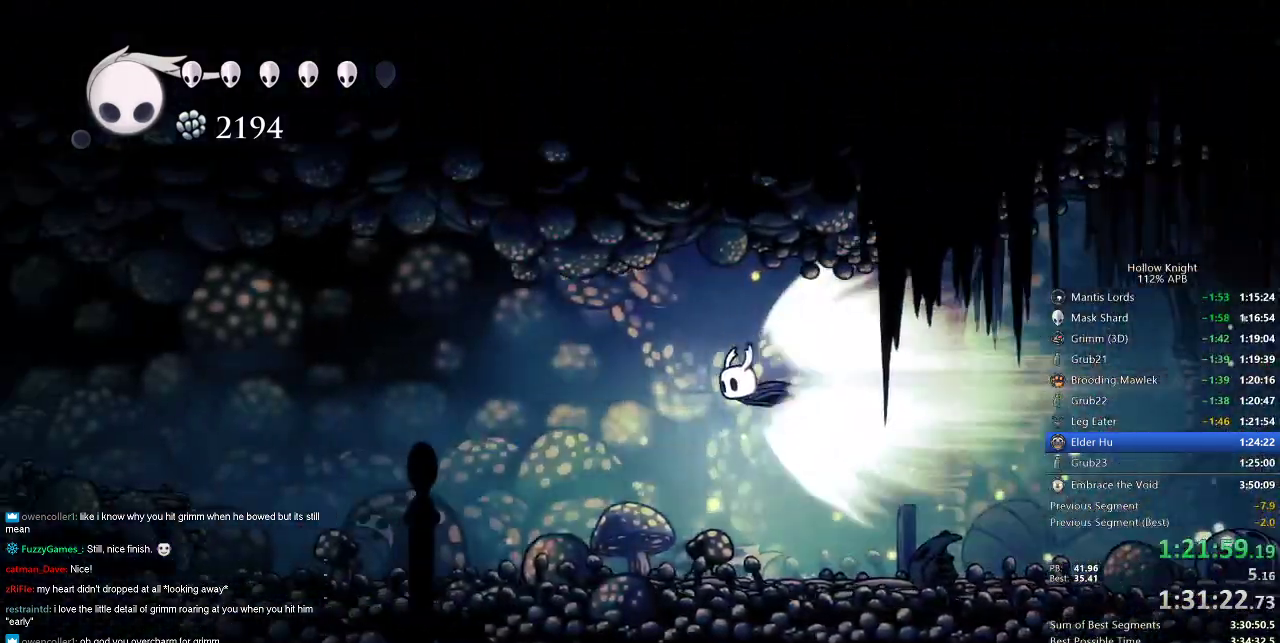
{"keys": ["left"], "events": []}
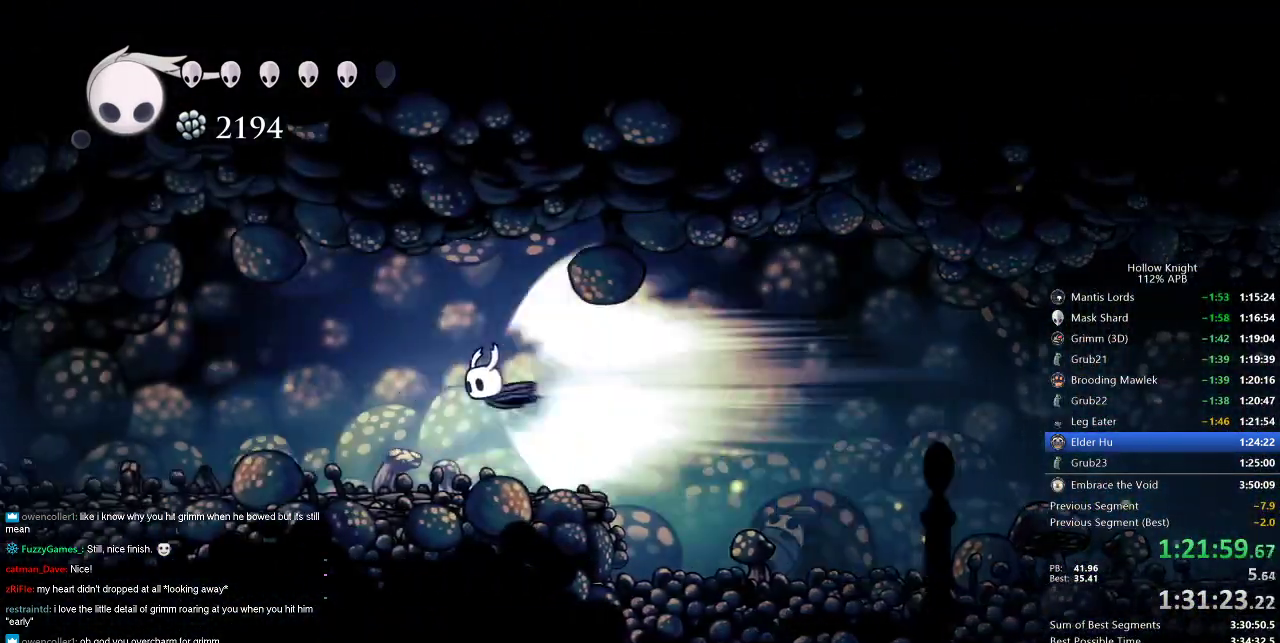
{"keys": ["left"], "events": []}
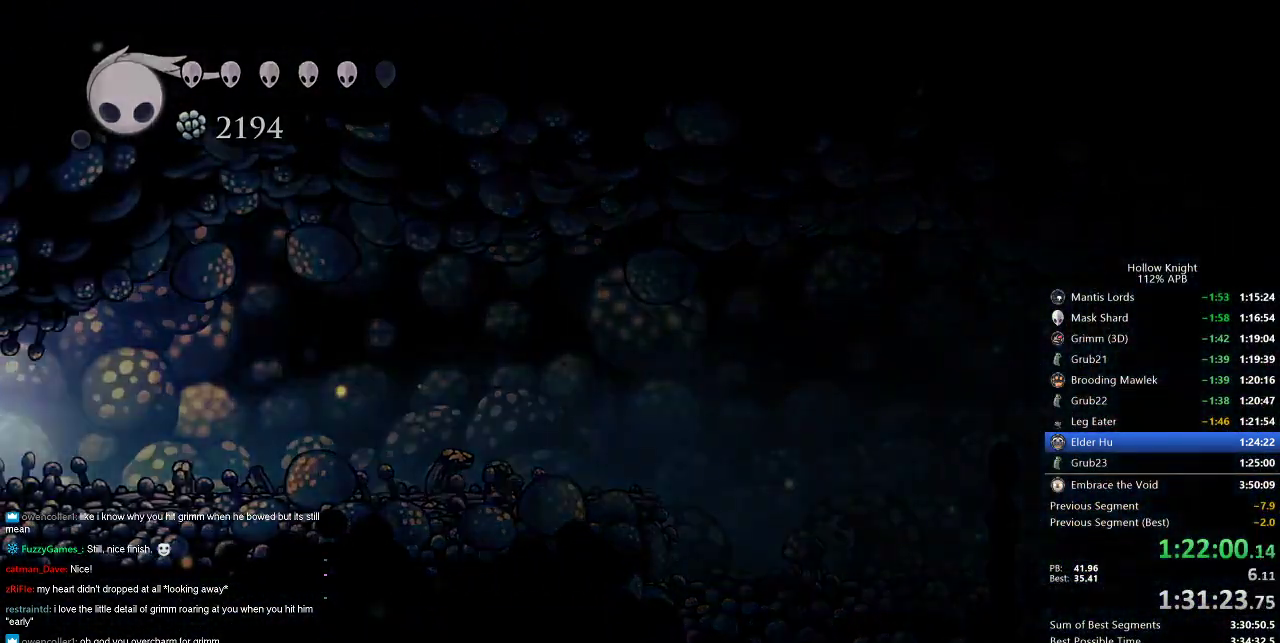
{"keys": ["left"], "events": []}
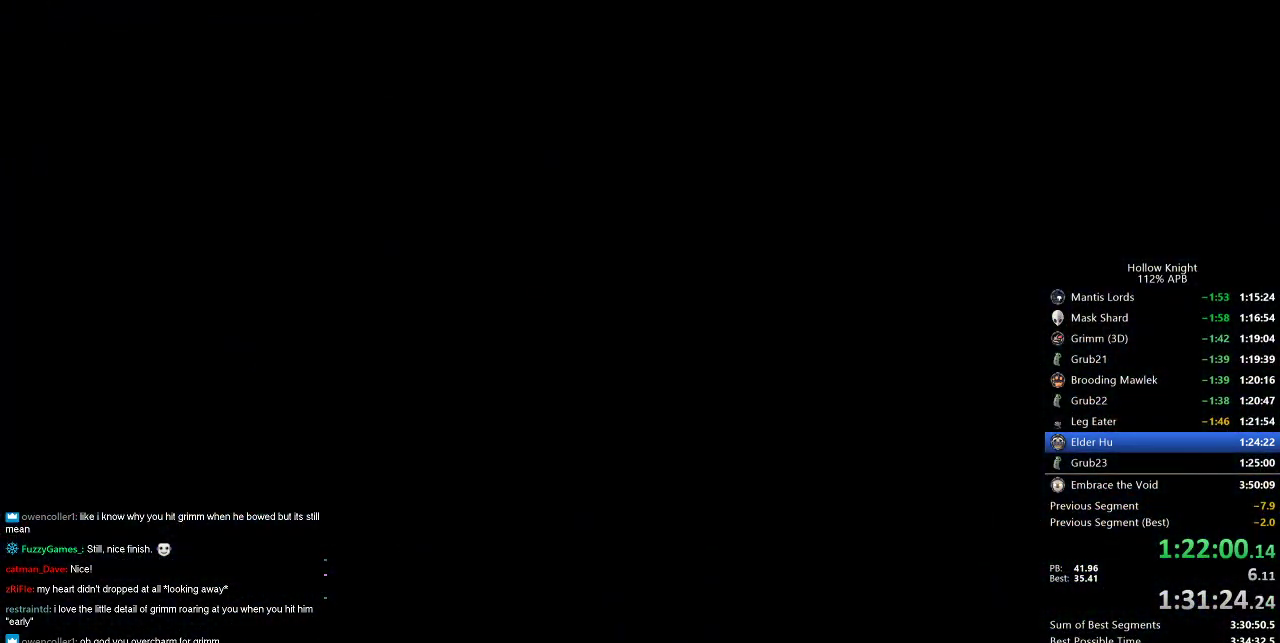
{"keys": ["left"], "events": []}
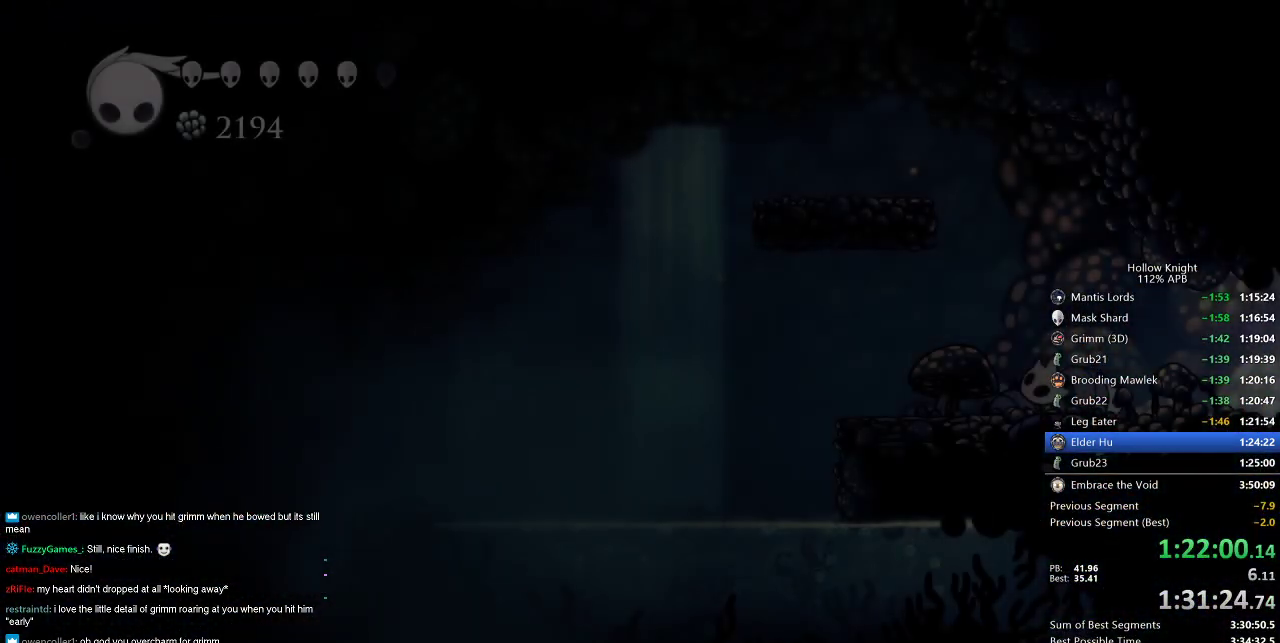
{"keys": ["left"], "events": []}
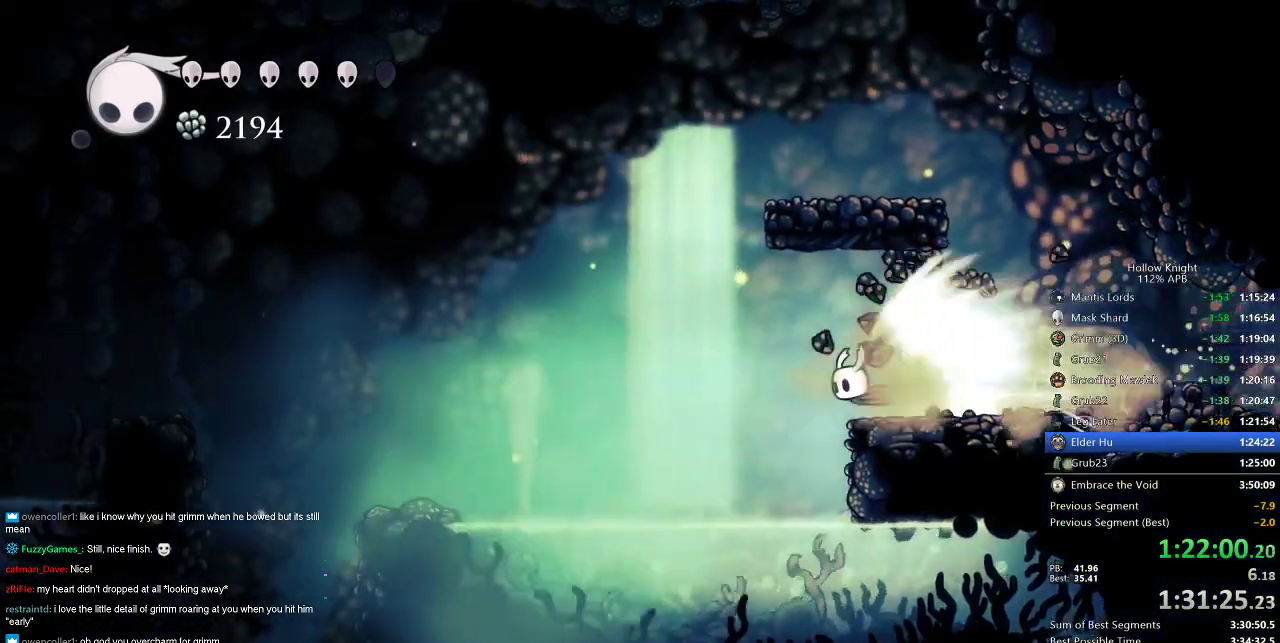
{"keys": ["left"], "events": [[183, "jump", "down"], [333, "jump", "up"]]}
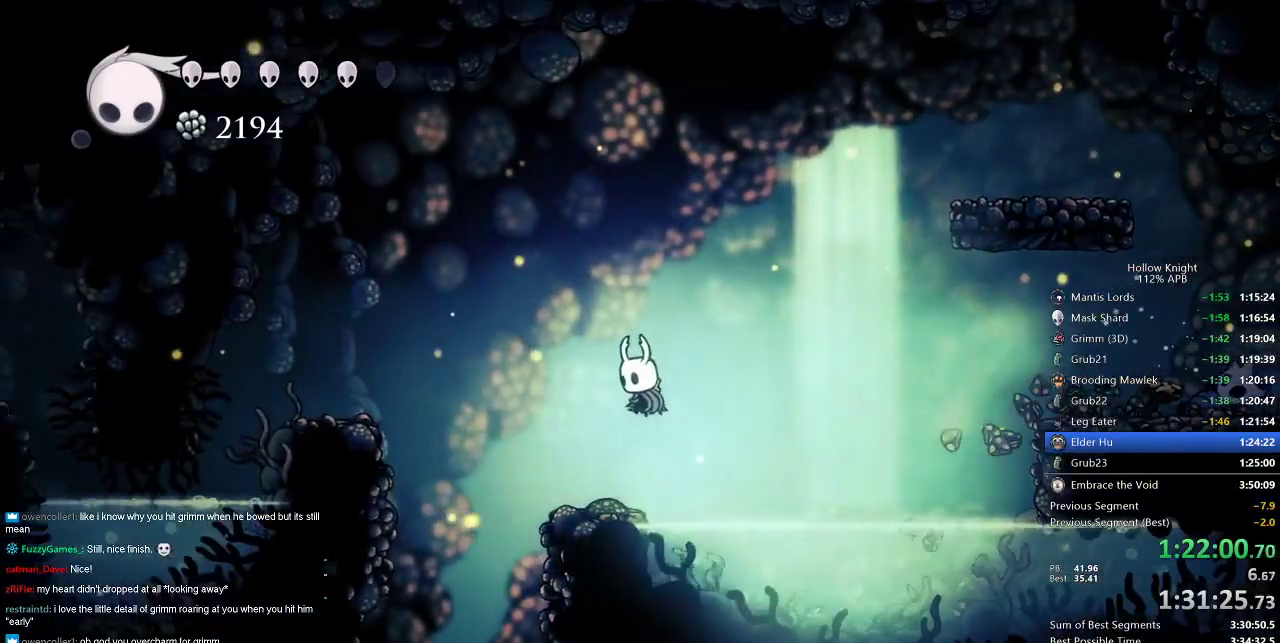
{"keys": ["down", "left"], "events": [[483, "down", "down"]]}
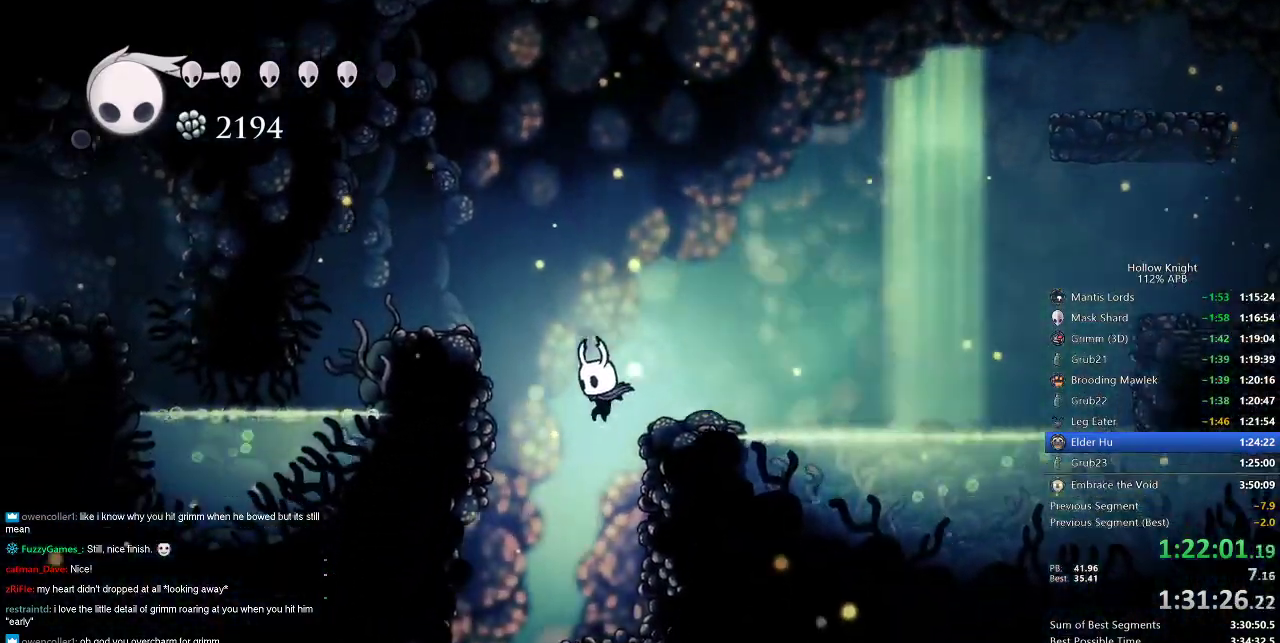
{"keys": ["left"], "events": [[33, "left", "up"], [83, "dash", "down"], [183, "dash", "up"], [267, "left", "down"], [317, "down", "up"]]}
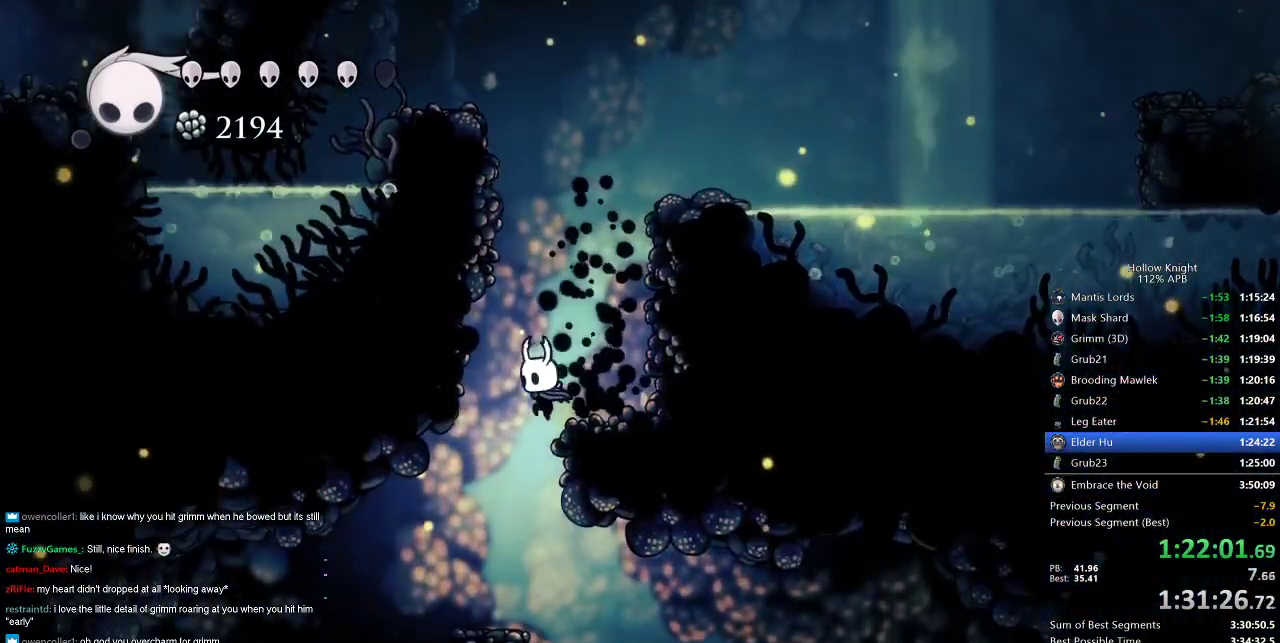
{"keys": ["left", "right"], "events": [[133, "left", "up"], [133, "right", "down"], [467, "left", "down"]]}
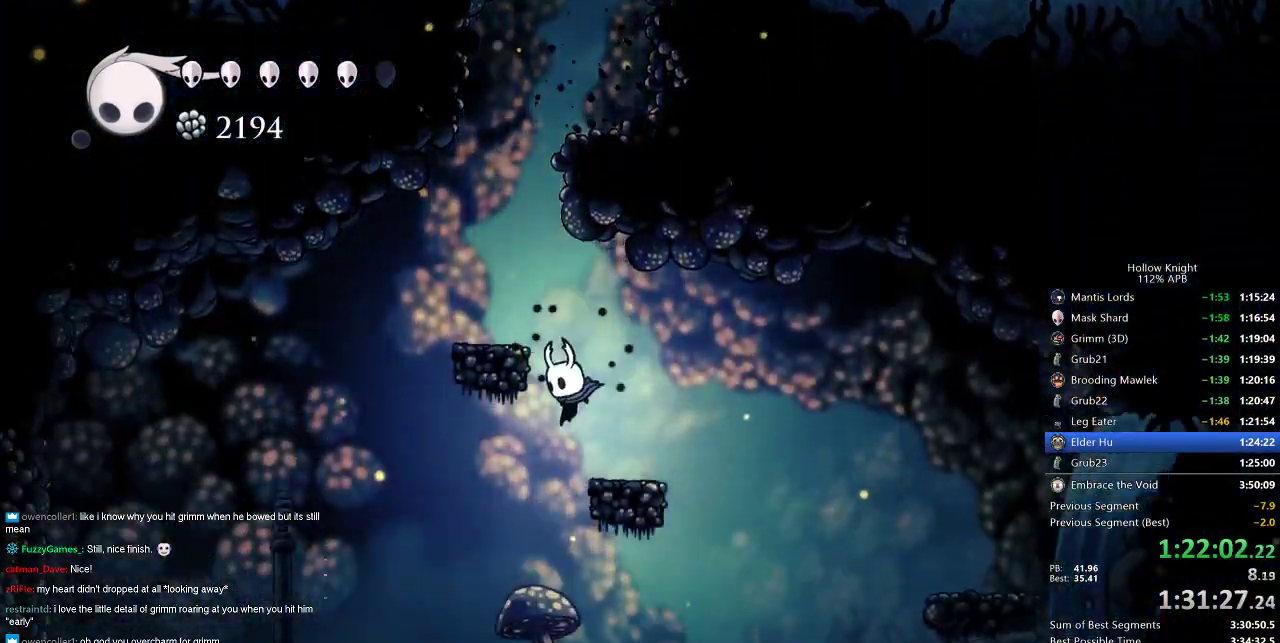
{"keys": ["down"], "events": [[33, "right", "up"], [417, "down", "down"], [450, "left", "up"]]}
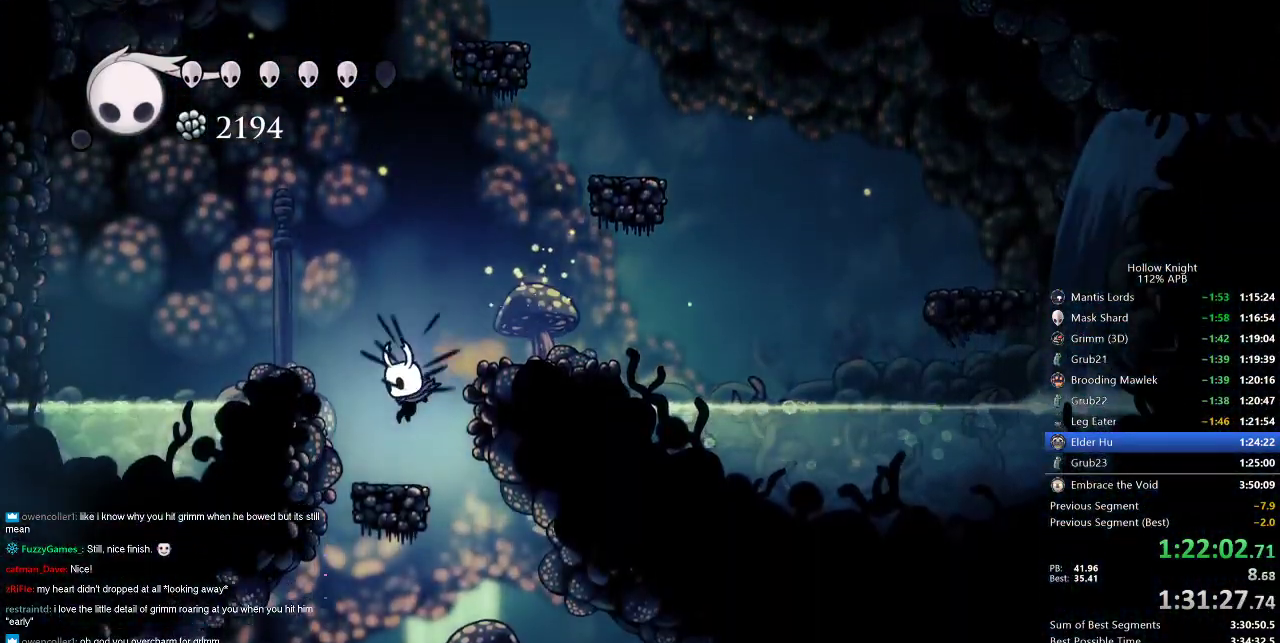
{"keys": ["right"], "events": [[50, "right", "down"], [100, "down", "up"]]}
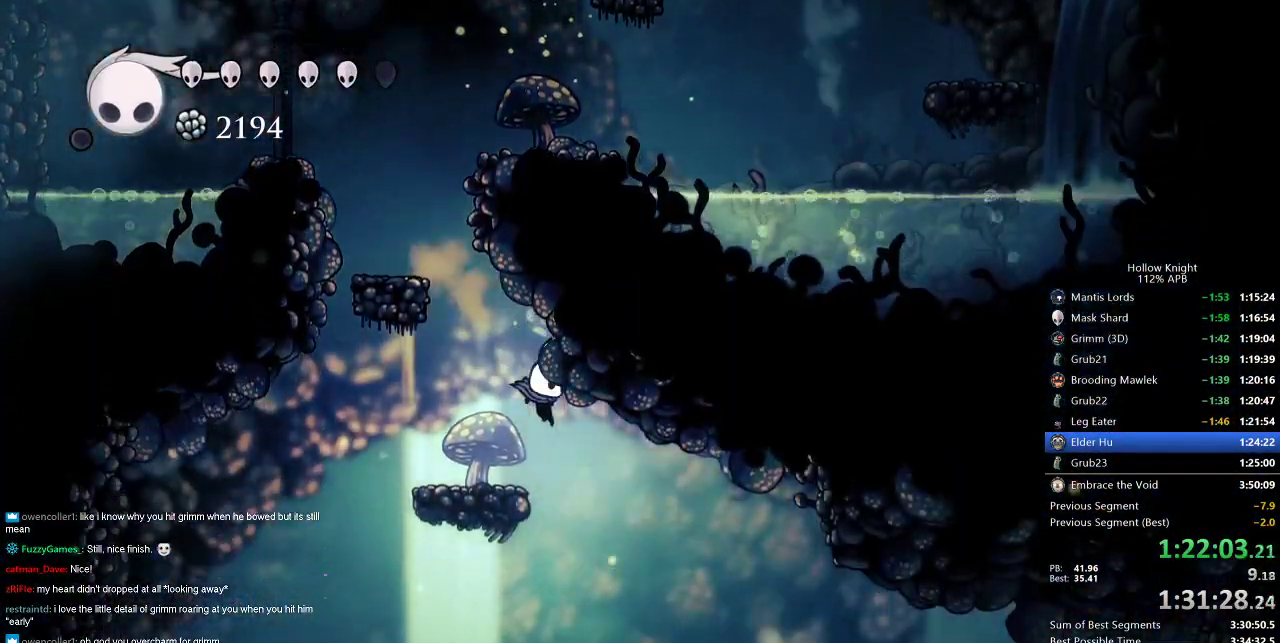
{"keys": ["right"], "events": [[300, "dash", "down"], [383, "dash", "up"]]}
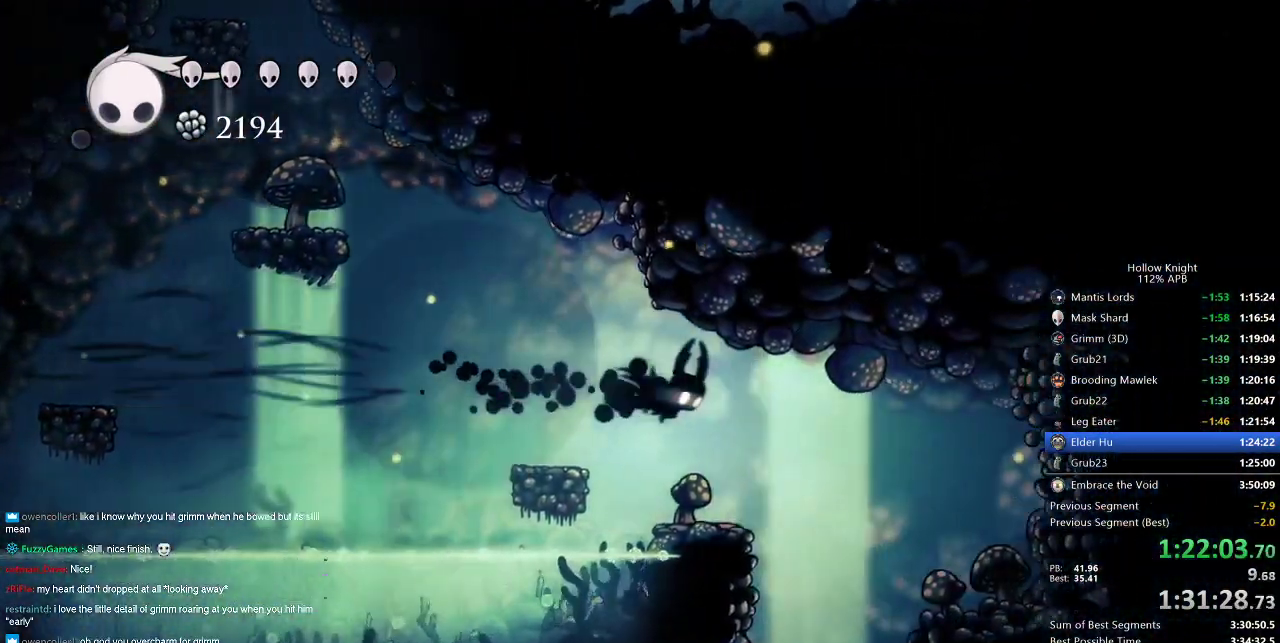
{"keys": ["right"], "events": []}
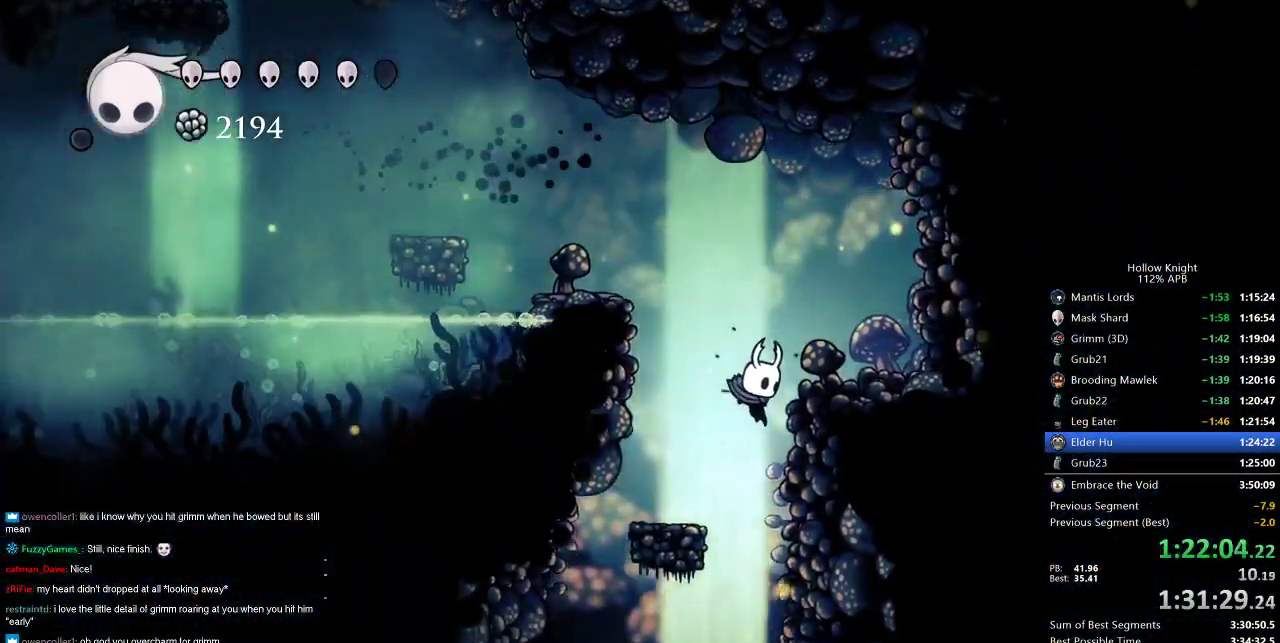
{"keys": ["down", "right"], "events": [[150, "left", "down"], [200, "right", "up"], [283, "down", "down"], [333, "left", "up"], [383, "dash", "down"], [467, "dash", "up"], [467, "right", "down"]]}
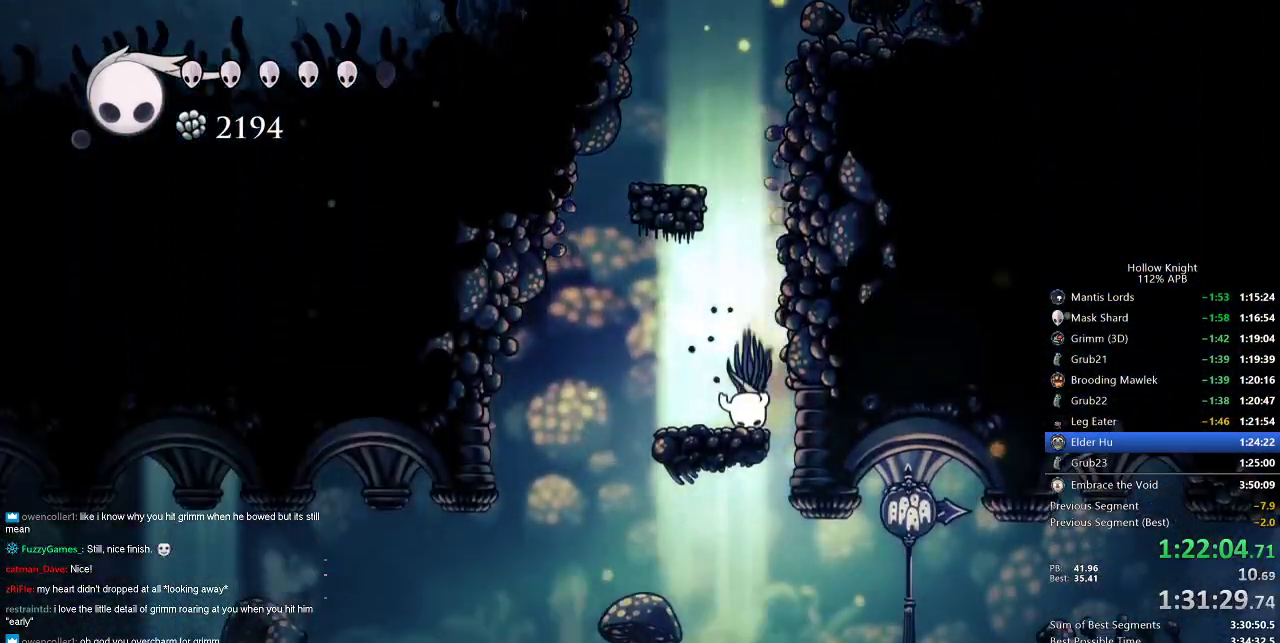
{"keys": [], "events": [[67, "down", "up"], [500, "right", "up"]]}
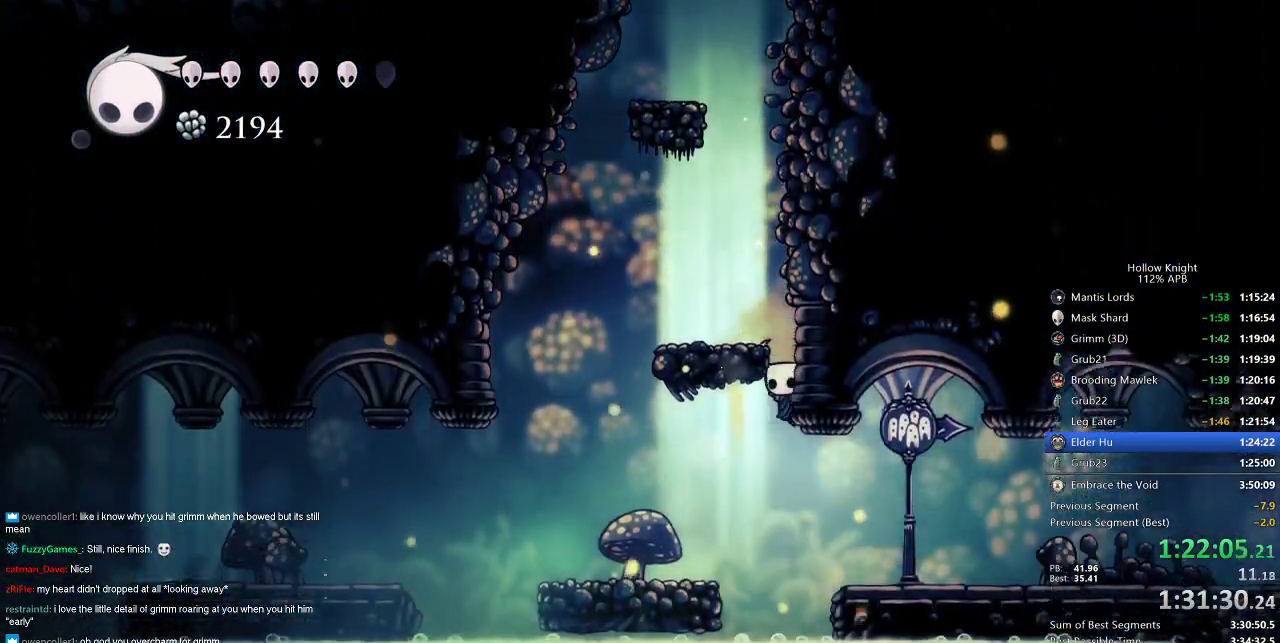
{"keys": ["right"], "events": [[133, "right", "down"], [267, "dash", "down"], [367, "dash", "up"]]}
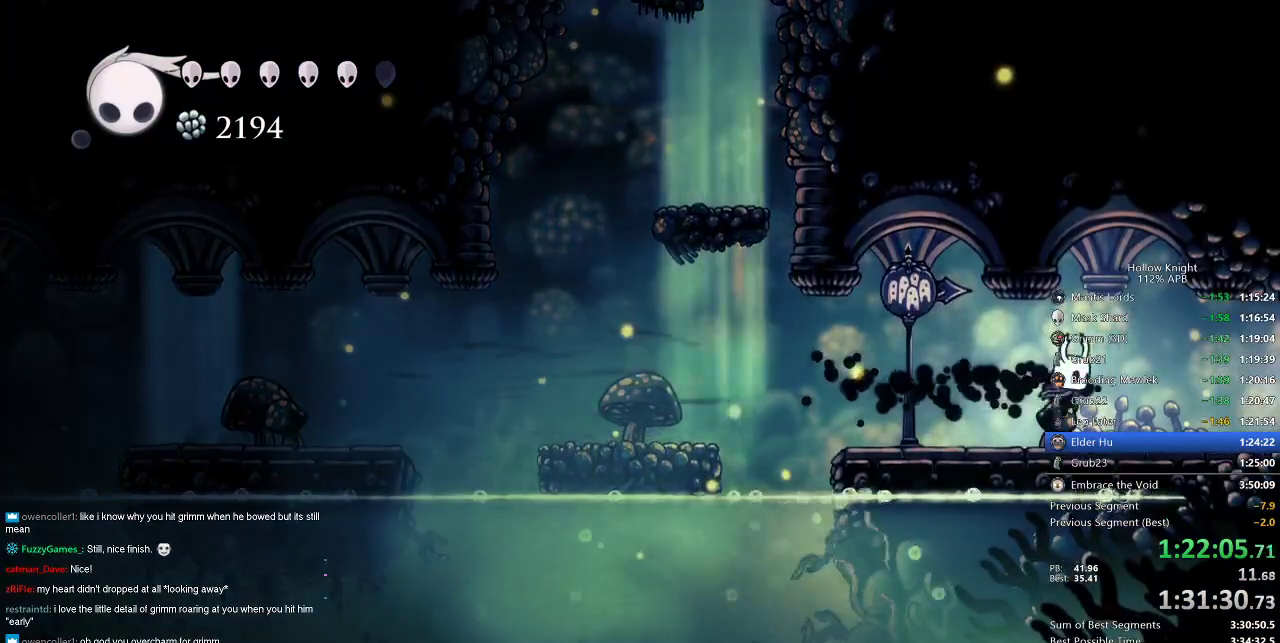
{"keys": ["right"], "events": [[183, "dash", "down"], [283, "dash", "up"]]}
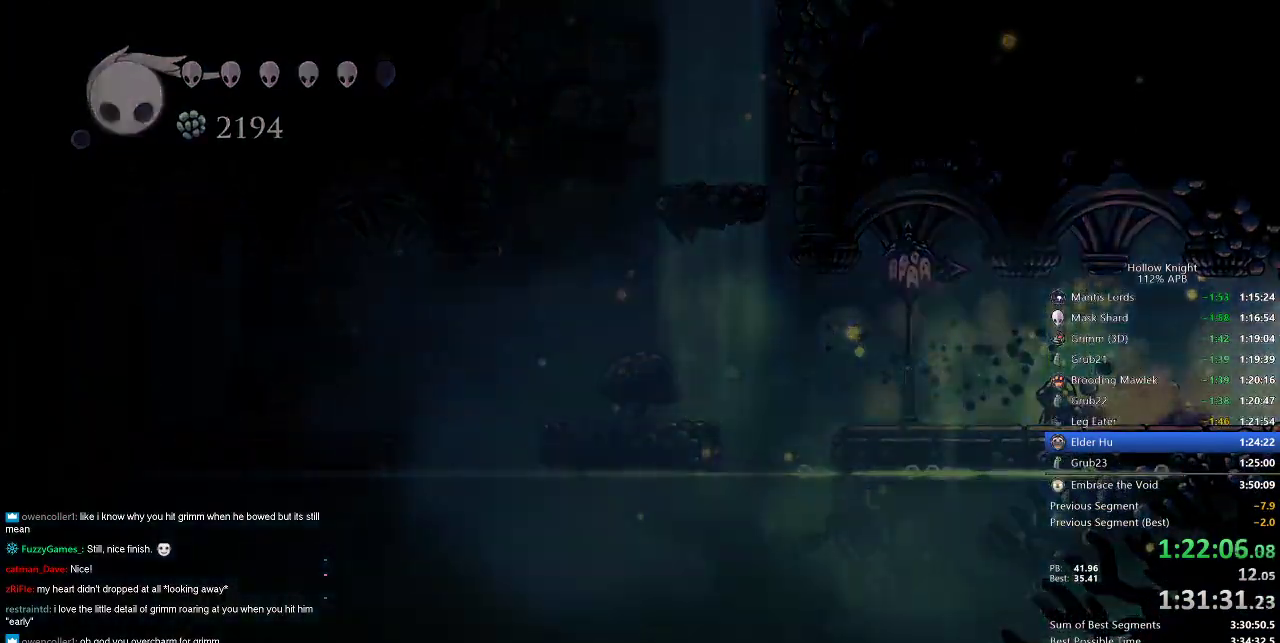
{"keys": ["right"], "events": []}
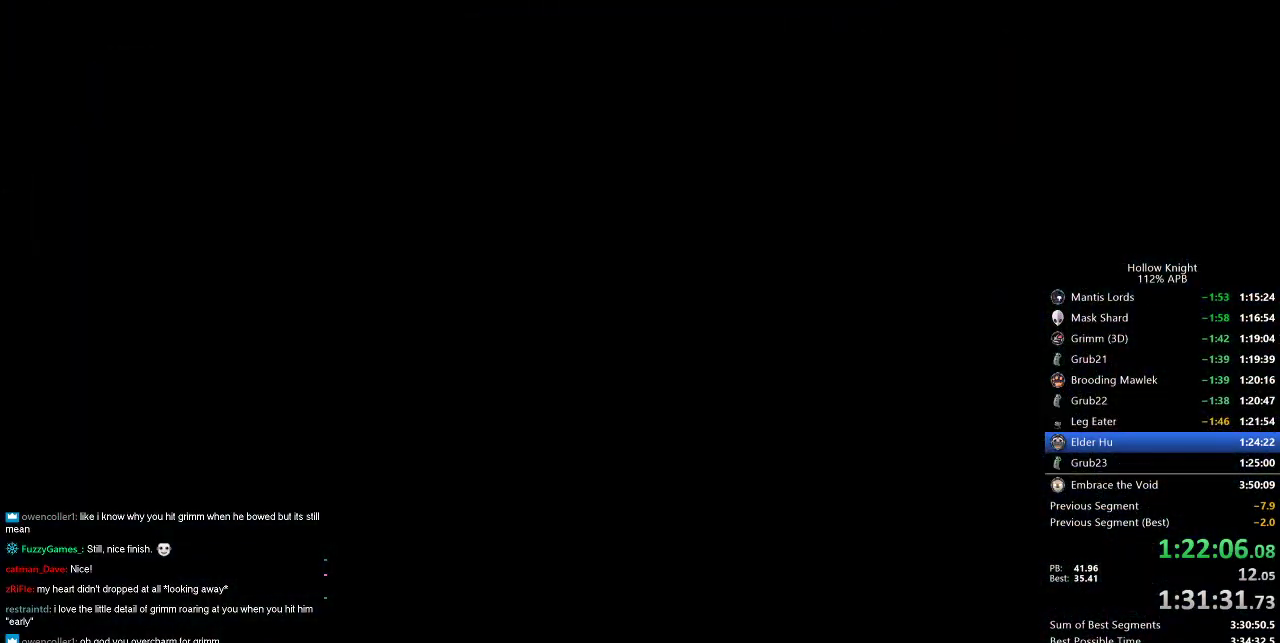
{"keys": ["right"], "events": []}
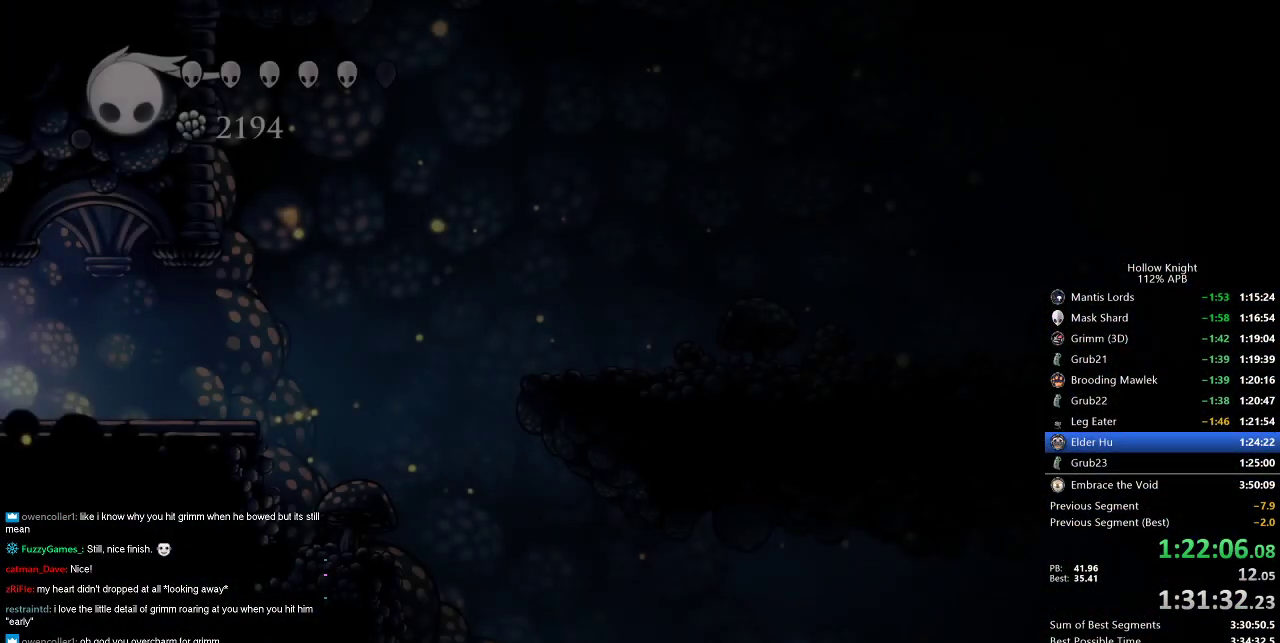
{"keys": ["right"], "events": []}
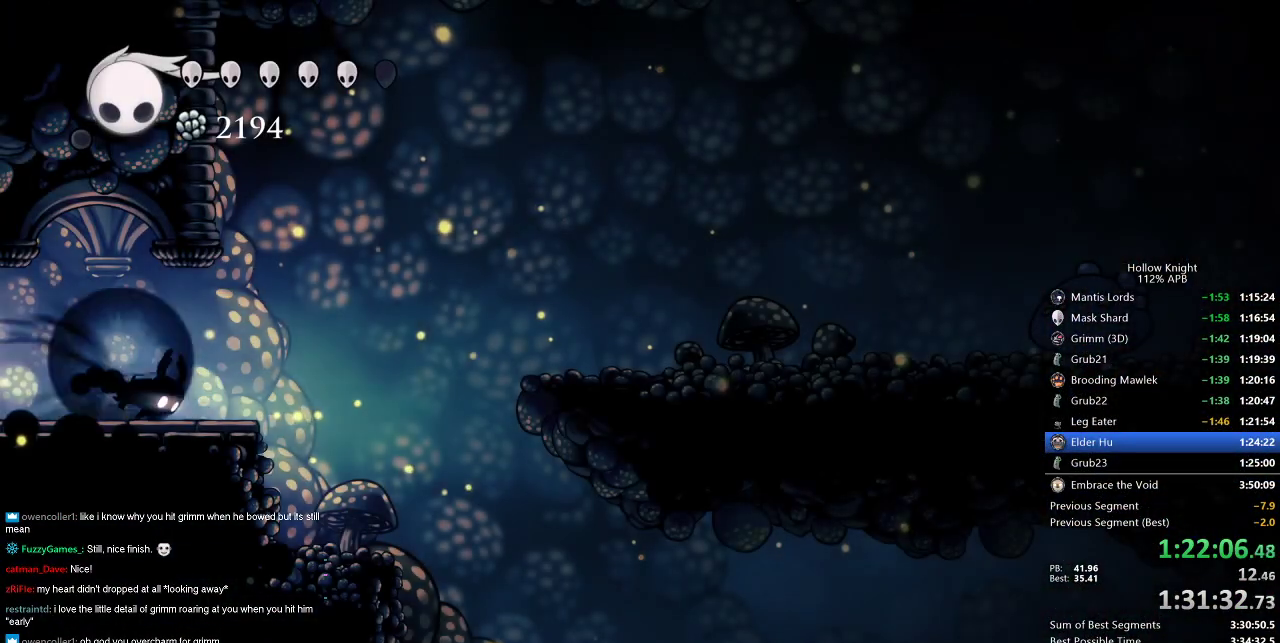
{"keys": ["right"], "events": [[17, "dash", "down"], [117, "dash", "up"]]}
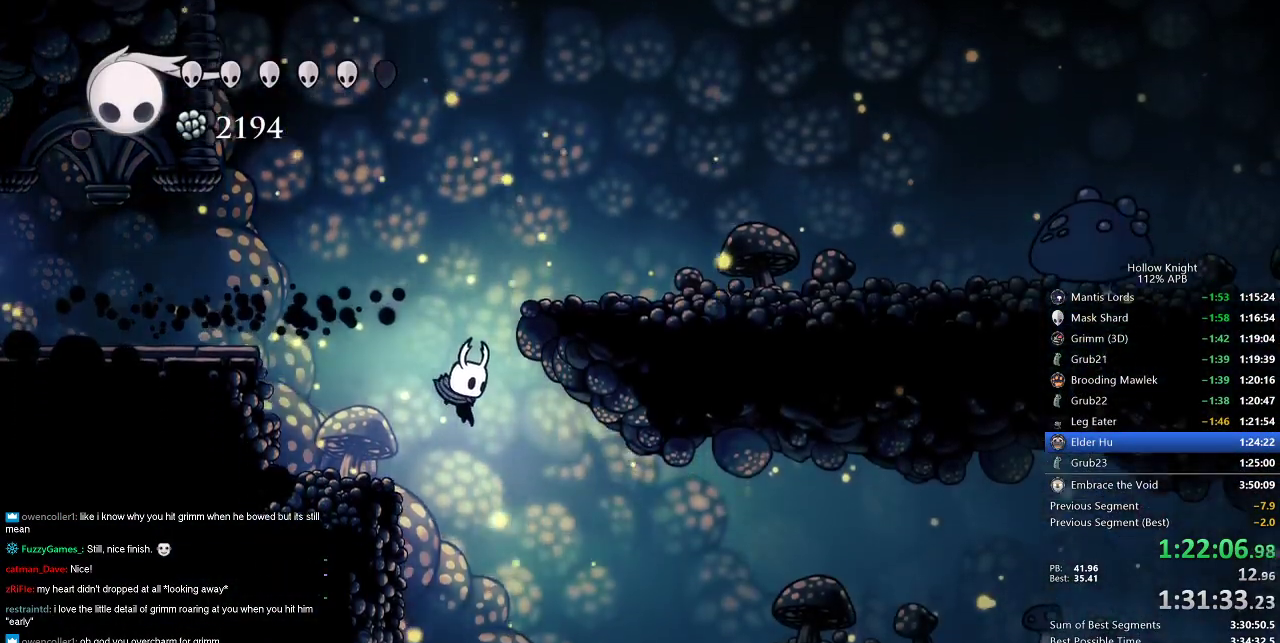
{"keys": ["right"], "events": [[283, "dash", "down"], [317, "dash", "up"]]}
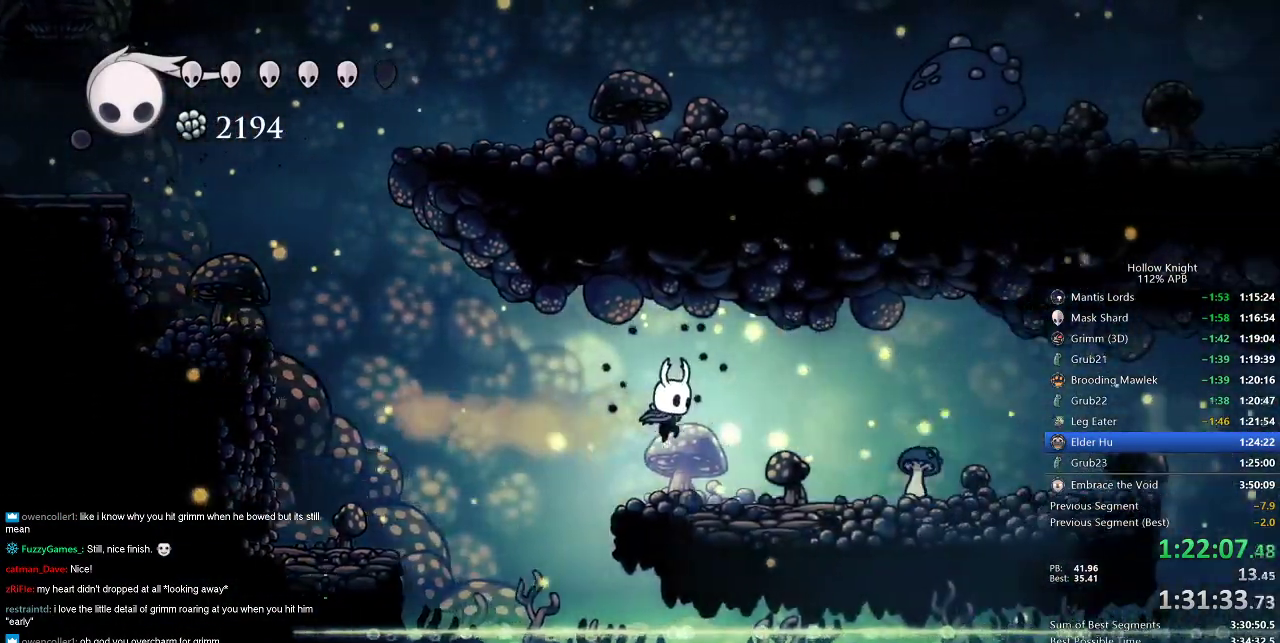
{"keys": ["right"], "events": [[233, "nail", "down"], [333, "nail", "up"]]}
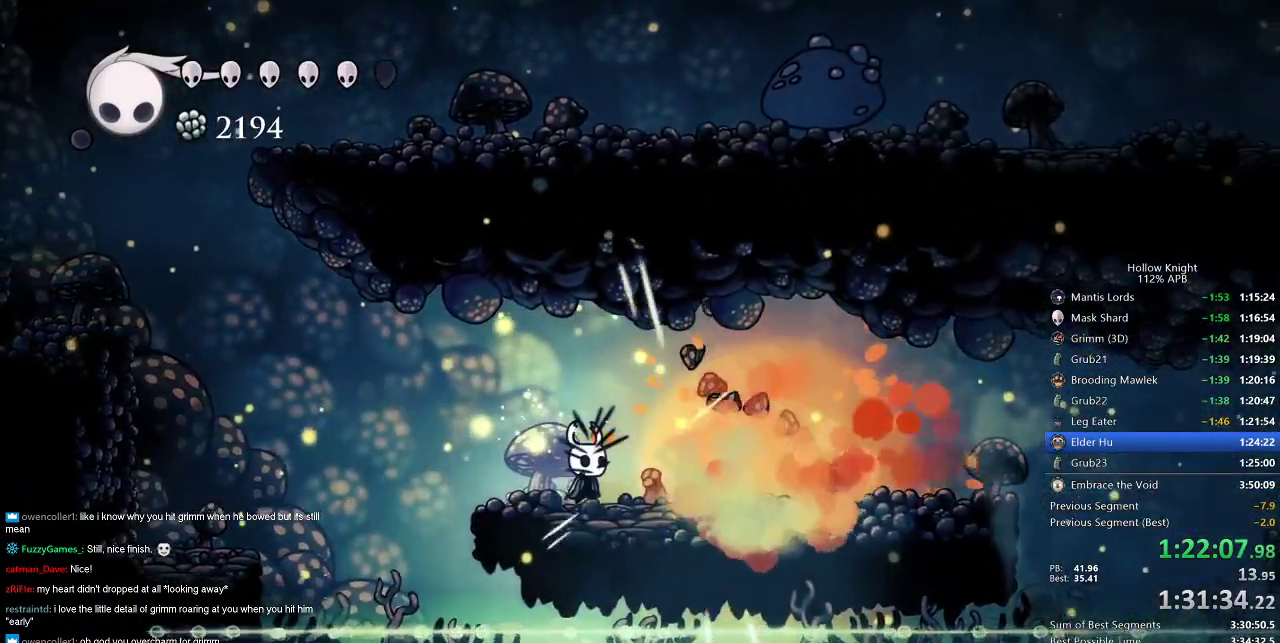
{"keys": ["cdash"], "events": [[117, "cdash", "down"], [200, "right", "up"]]}
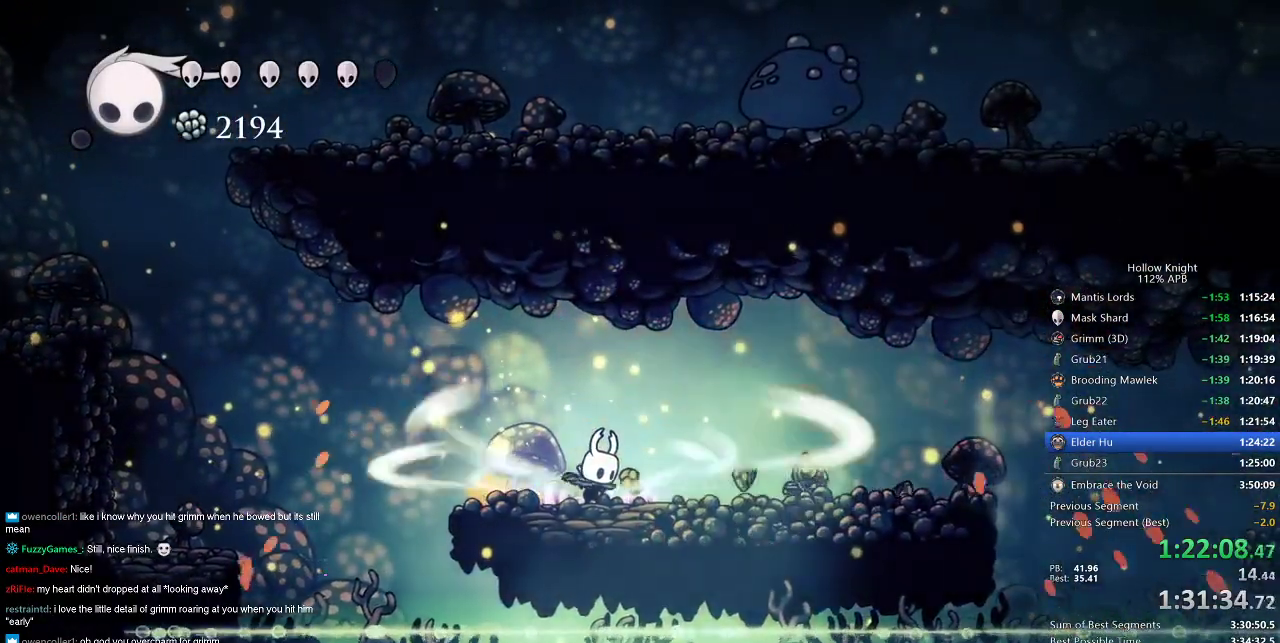
{"keys": ["cdash"], "events": []}
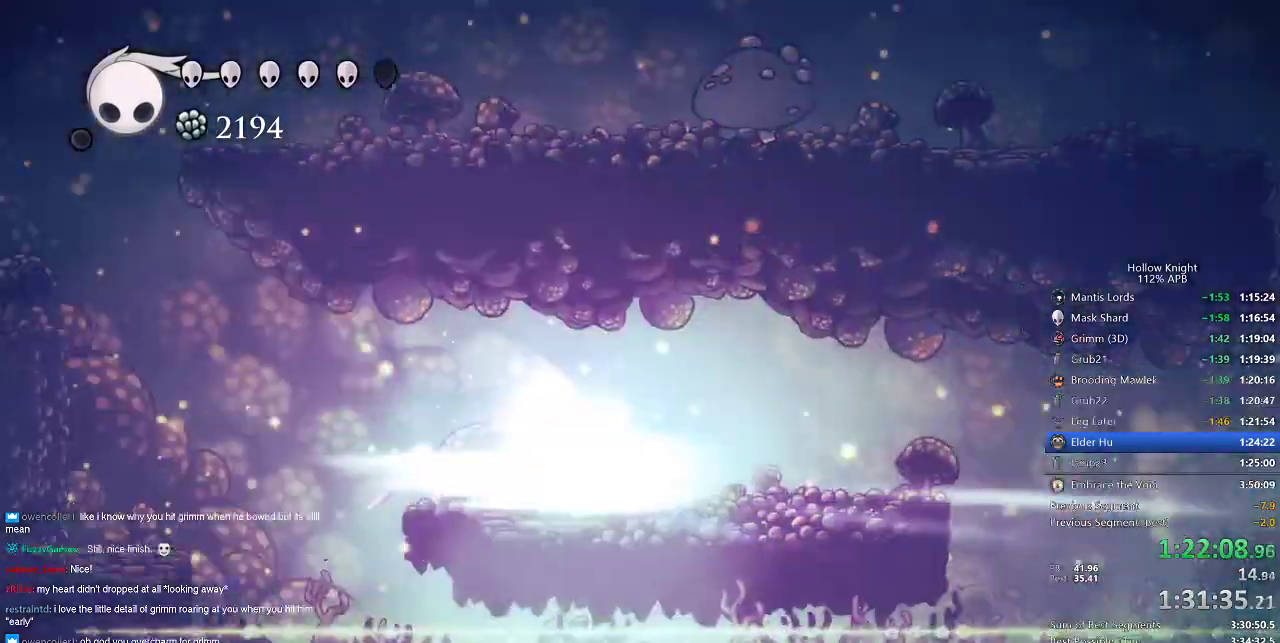
{"keys": ["right"], "events": [[33, "cdash", "up"], [200, "right", "down"]]}
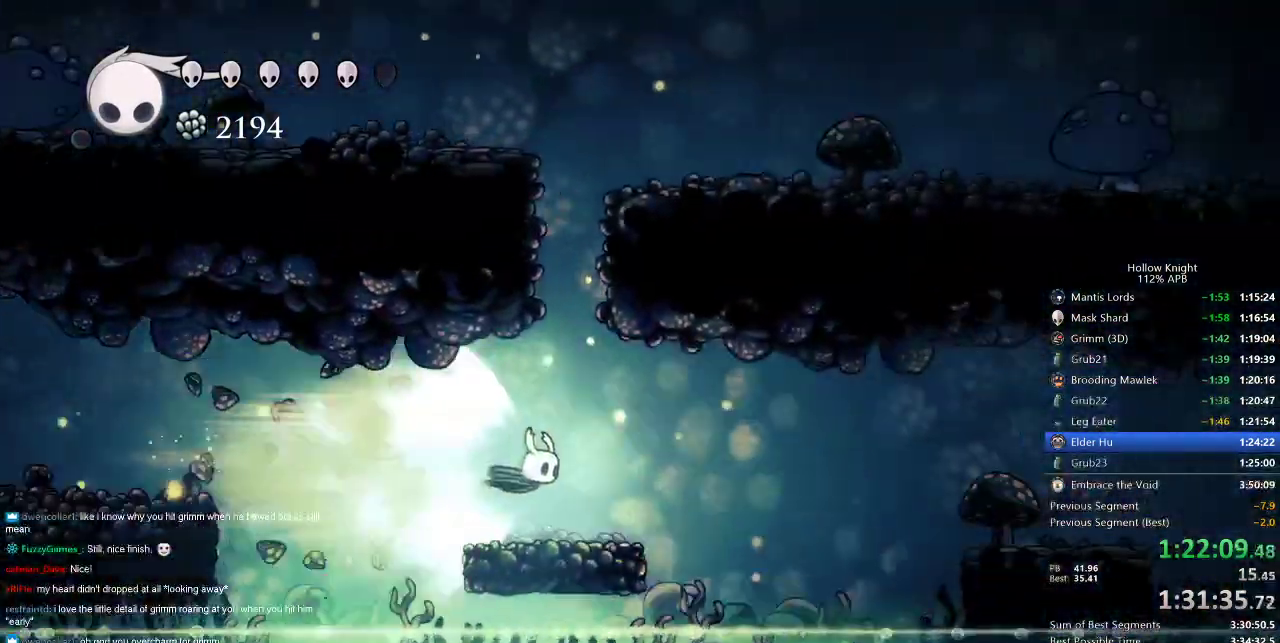
{"keys": ["nail", "right"], "events": [[400, "nail", "down"]]}